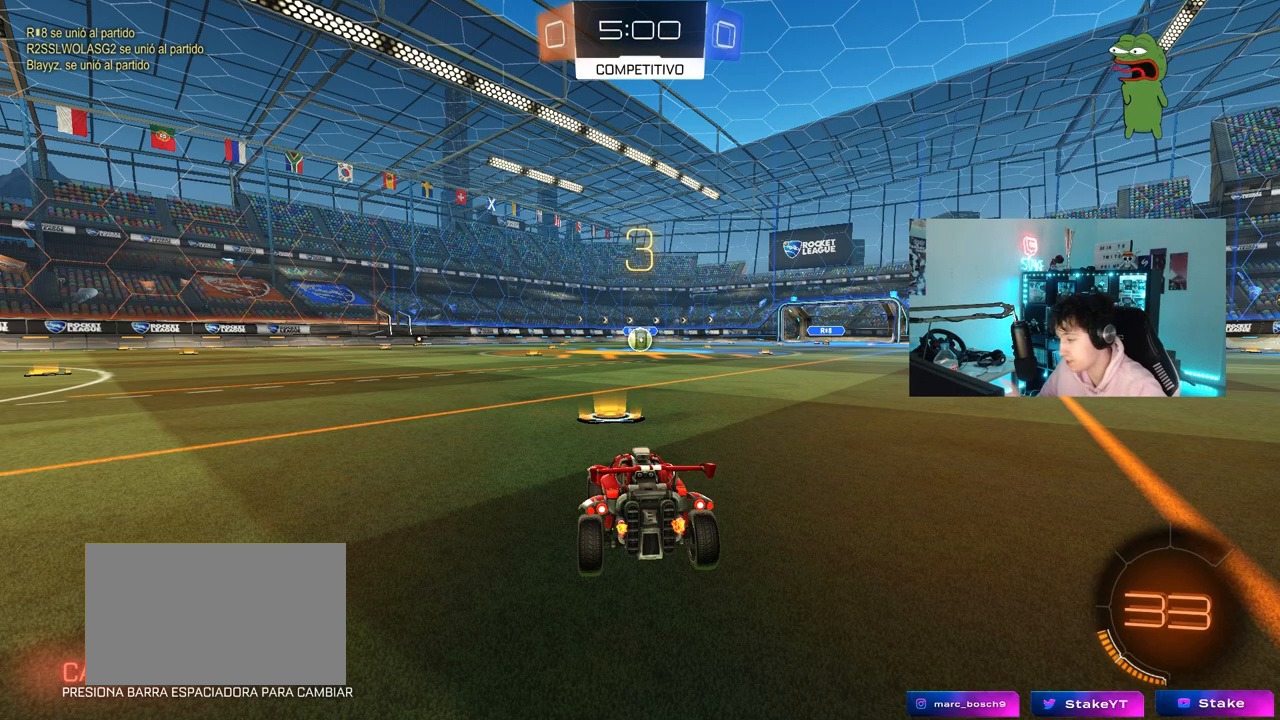
Gameplay with keyboard and mouse; each line is a JSON object with the keys and mouse buttons held at the frame after it. "events" lists presses ("down") and releases ("up") of "1", "2", "3", "4", "5", "a", "alt", "c", "caps_lock", "ctrl", "d", "e", "f", "g", "q", "r", "s", "shift", "space", "t", "tab", "v", "w", "x", "z", "mouse_left", "mouse_wheel" and "mouse_right" between this image and that frame as [ms after this image, input, new state], when the widget could be followed in between. "mouse_left", "mouse_wheel", "mouse_right" = the "left", "wheel", "right" buttons of the "mouse" list. No other keys are recorded. "wheel" means that the mouse wheel is clicked or scrolled. "mouse_move" is the direction in which the mouse moves at that frame (one of eight, or "still"), when it could be read.
{"keys": [], "mouse": ["left"], "mouse_move": "down", "events": [[483, "mouse_left", "down"]]}
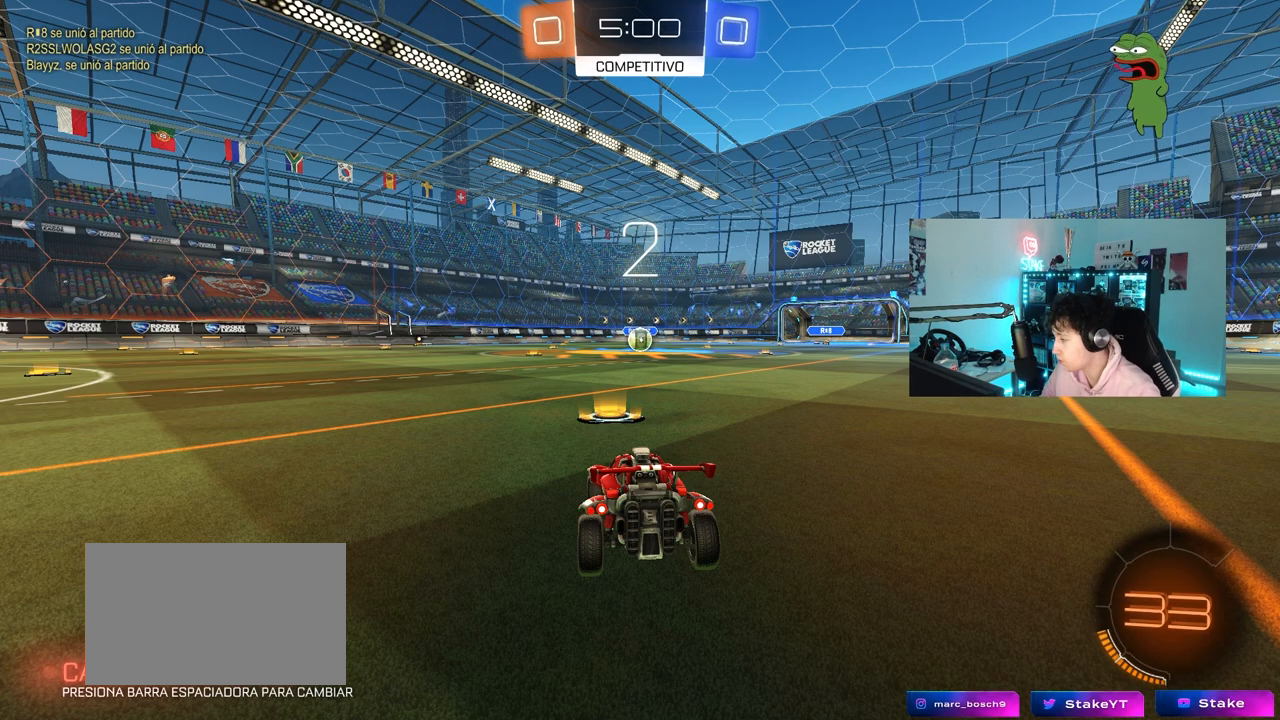
{"keys": ["tab", "w"], "mouse": ["left"], "mouse_move": "right", "events": [[117, "mouse_left", "up"], [217, "tab", "down"], [250, "mouse_left", "down"], [500, "w", "down"]]}
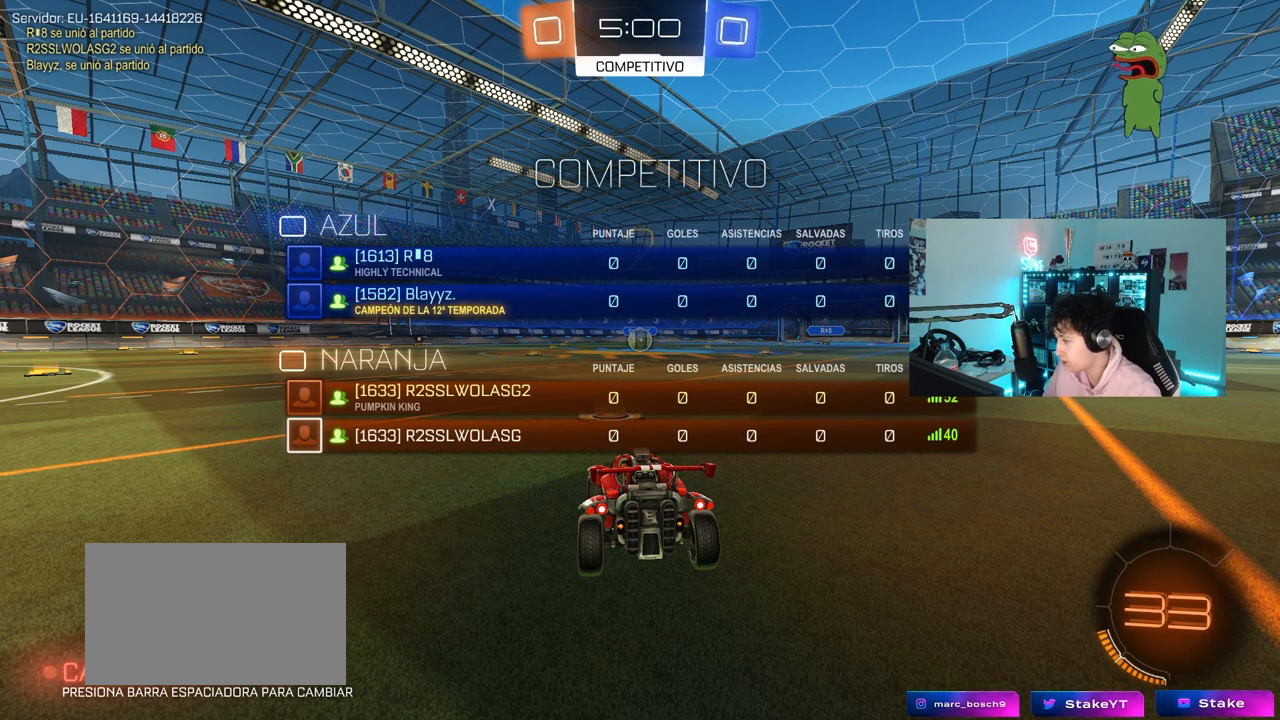
{"keys": ["w"], "mouse": ["left"], "mouse_move": "left", "events": [[233, "tab", "up"]]}
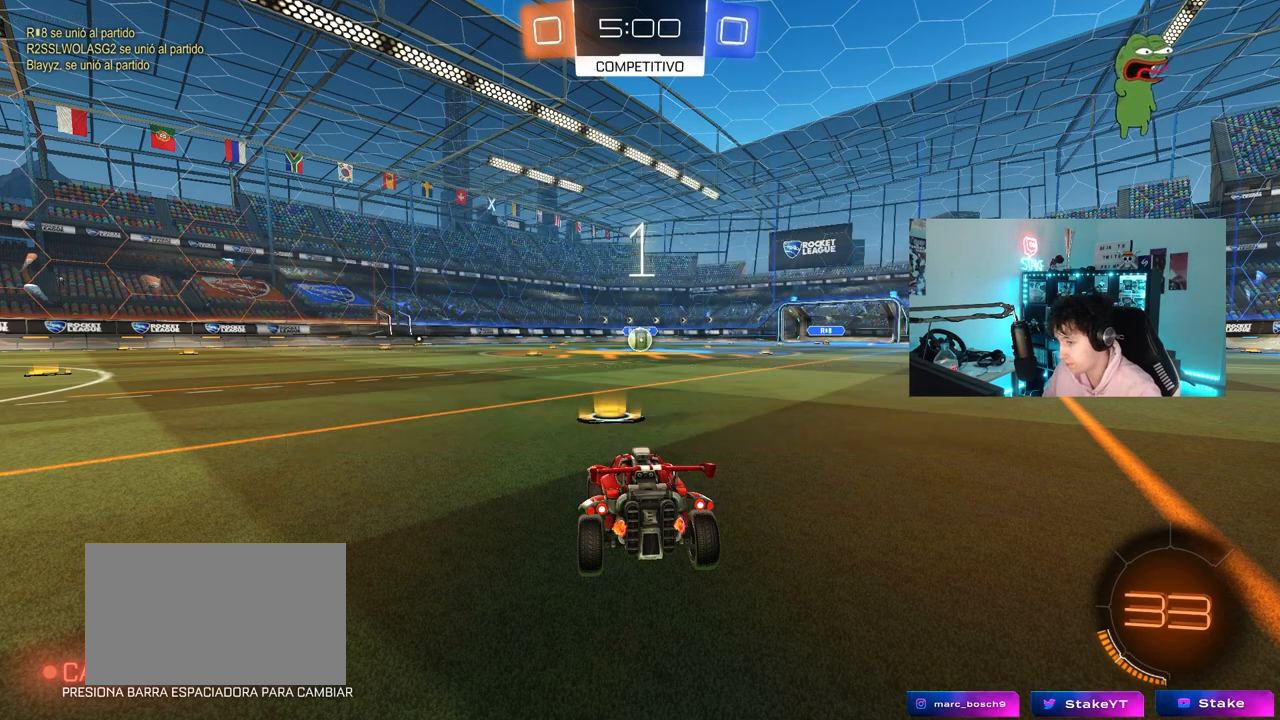
{"keys": ["w"], "mouse": ["left"], "mouse_move": "left", "events": []}
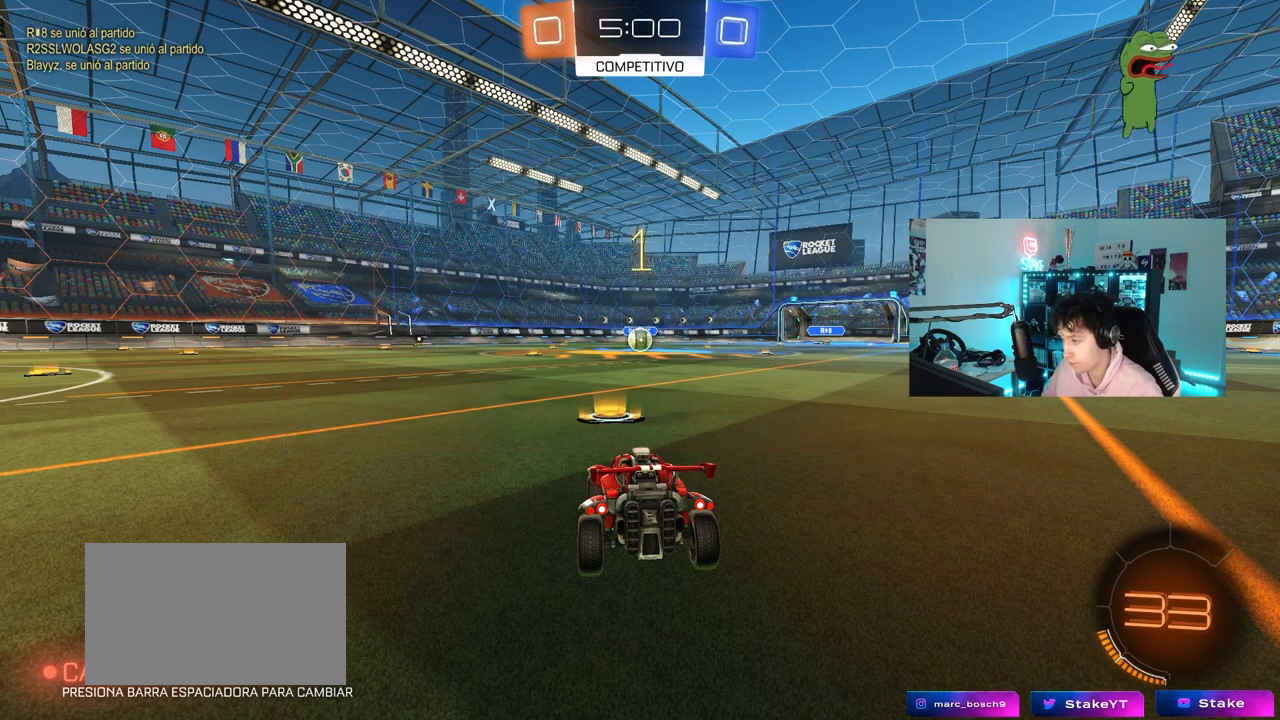
{"keys": ["w"], "mouse": ["left"], "mouse_move": "still", "events": []}
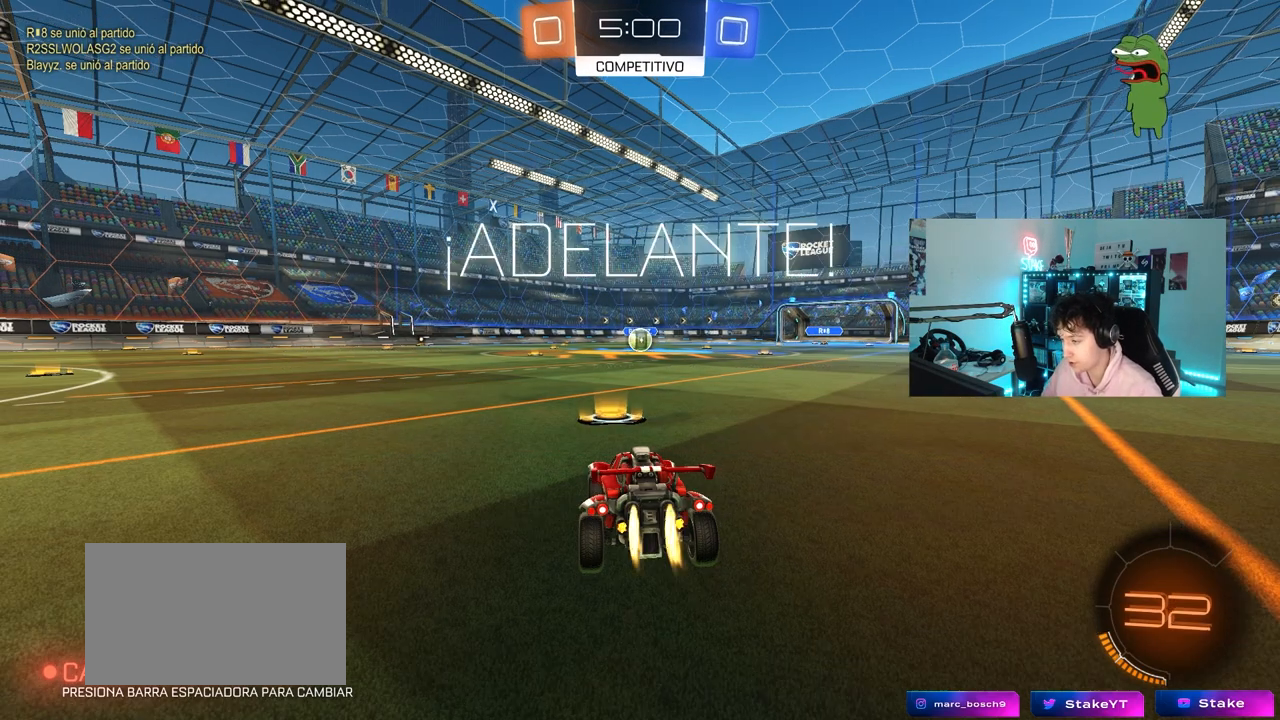
{"keys": ["a", "s", "shift"], "mouse": ["left", "right"], "mouse_move": "right", "events": [[233, "d", "down"], [317, "mouse_right", "down"], [367, "d", "up"], [417, "a", "down"], [417, "mouse_right", "up"], [417, "shift", "down"], [467, "mouse_right", "down"], [500, "s", "down"], [500, "w", "up"]]}
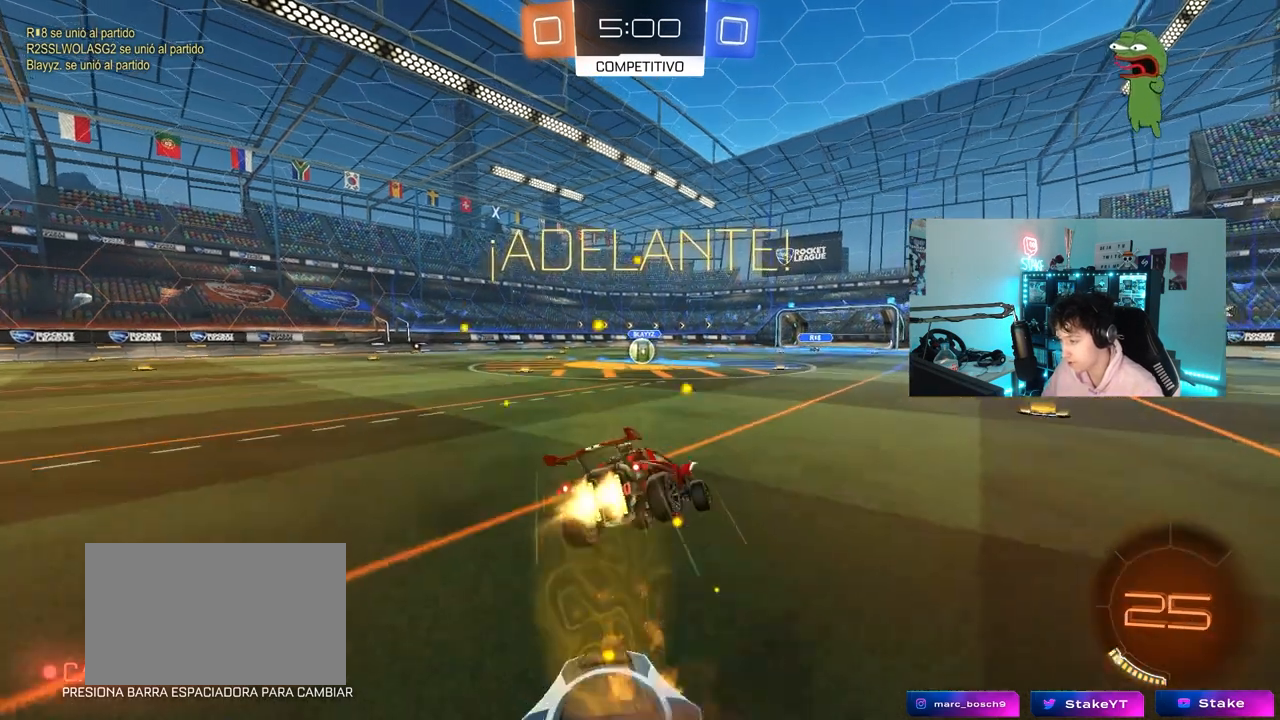
{"keys": ["a", "shift"], "mouse": ["left"], "mouse_move": "still", "events": [[50, "mouse_right", "up"], [433, "s", "up"]]}
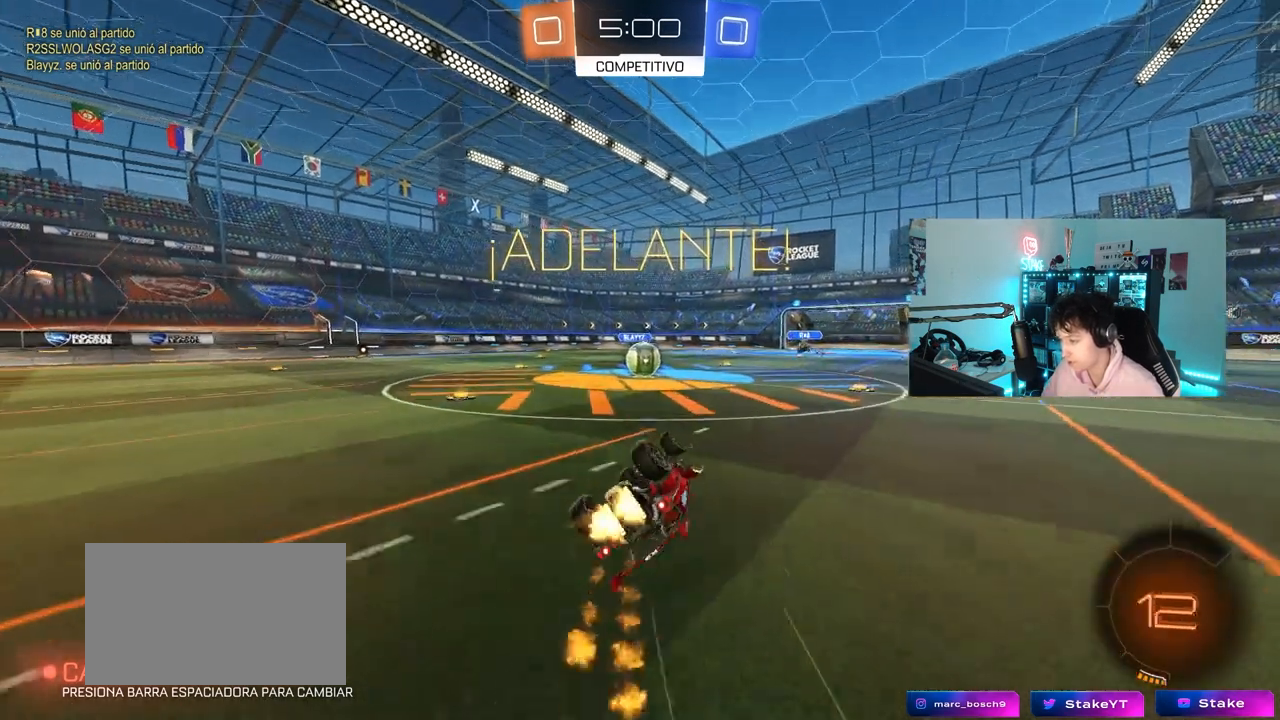
{"keys": [], "mouse": [], "mouse_move": "still", "events": [[33, "s", "down"], [267, "mouse_left", "up"], [267, "s", "up"], [267, "shift", "up"], [350, "a", "up"]]}
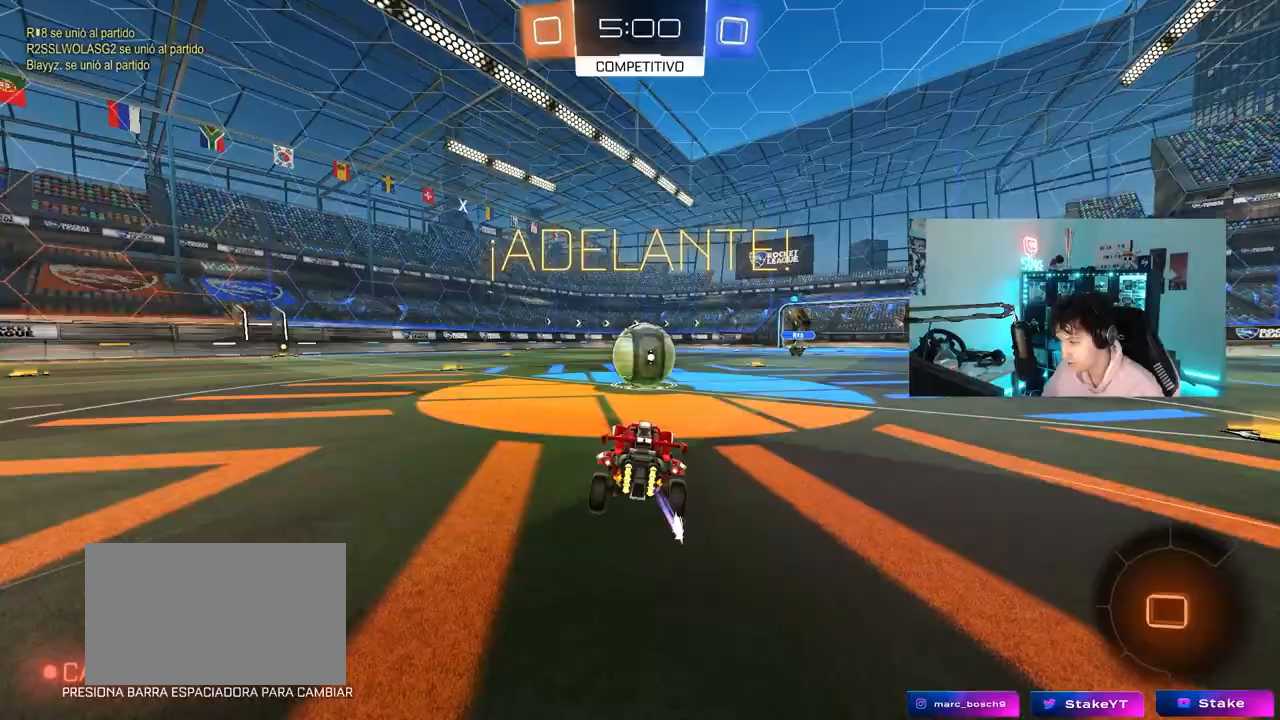
{"keys": ["a", "s", "shift"], "mouse": ["left", "right"], "mouse_move": "still", "events": [[83, "d", "down"], [83, "mouse_right", "down"], [133, "mouse_left", "down"], [233, "d", "up"], [233, "w", "down"], [267, "a", "down"], [267, "mouse_right", "up"], [267, "shift", "down"], [317, "mouse_right", "down"], [367, "s", "down"], [417, "w", "up"]]}
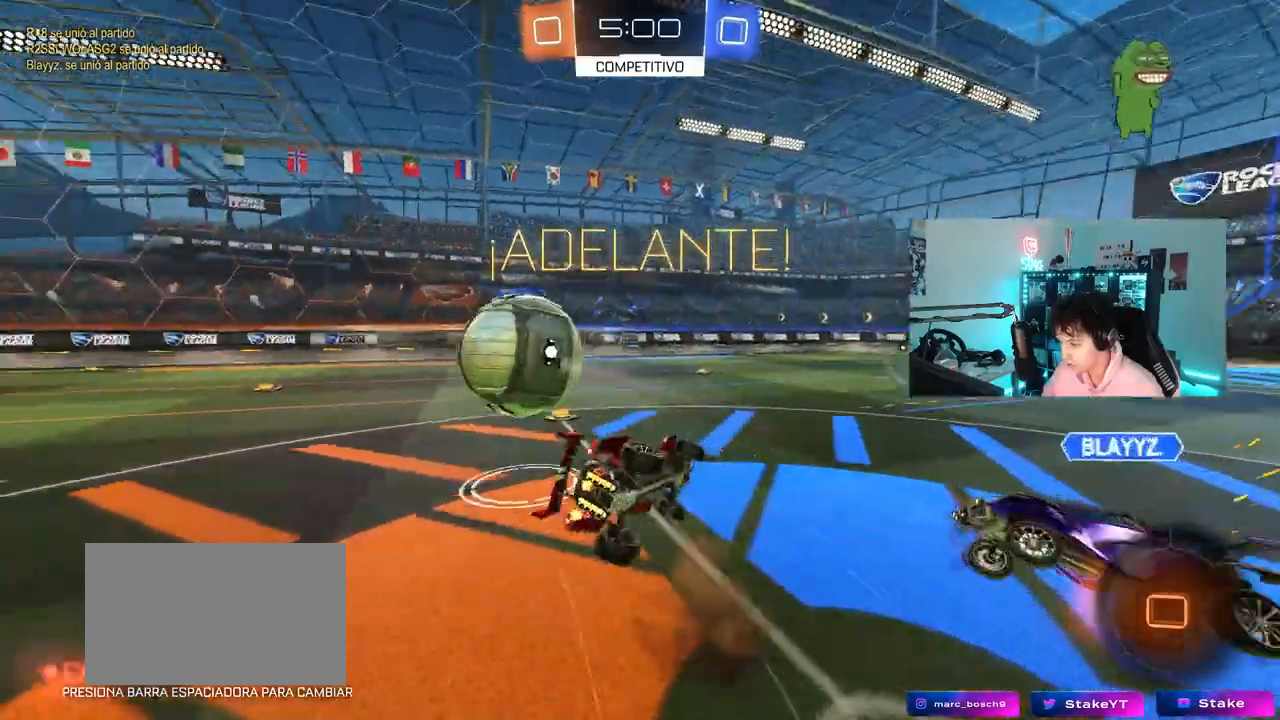
{"keys": ["a", "s", "shift"], "mouse": [], "mouse_move": "still", "events": [[50, "mouse_left", "up"], [50, "mouse_right", "up"], [283, "s", "up"], [383, "s", "down"]]}
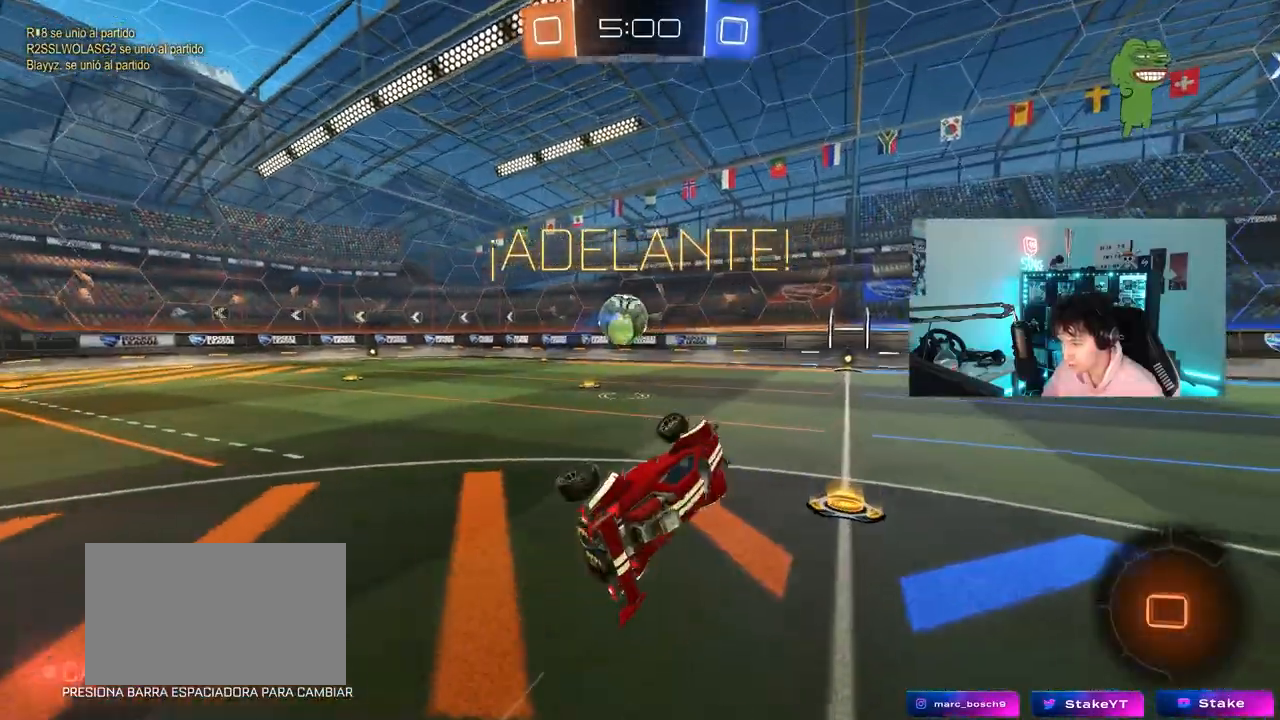
{"keys": ["w"], "mouse": [], "mouse_move": "still", "events": [[33, "s", "up"], [67, "shift", "up"], [167, "a", "up"], [267, "w", "down"], [350, "tab", "down"], [500, "tab", "up"]]}
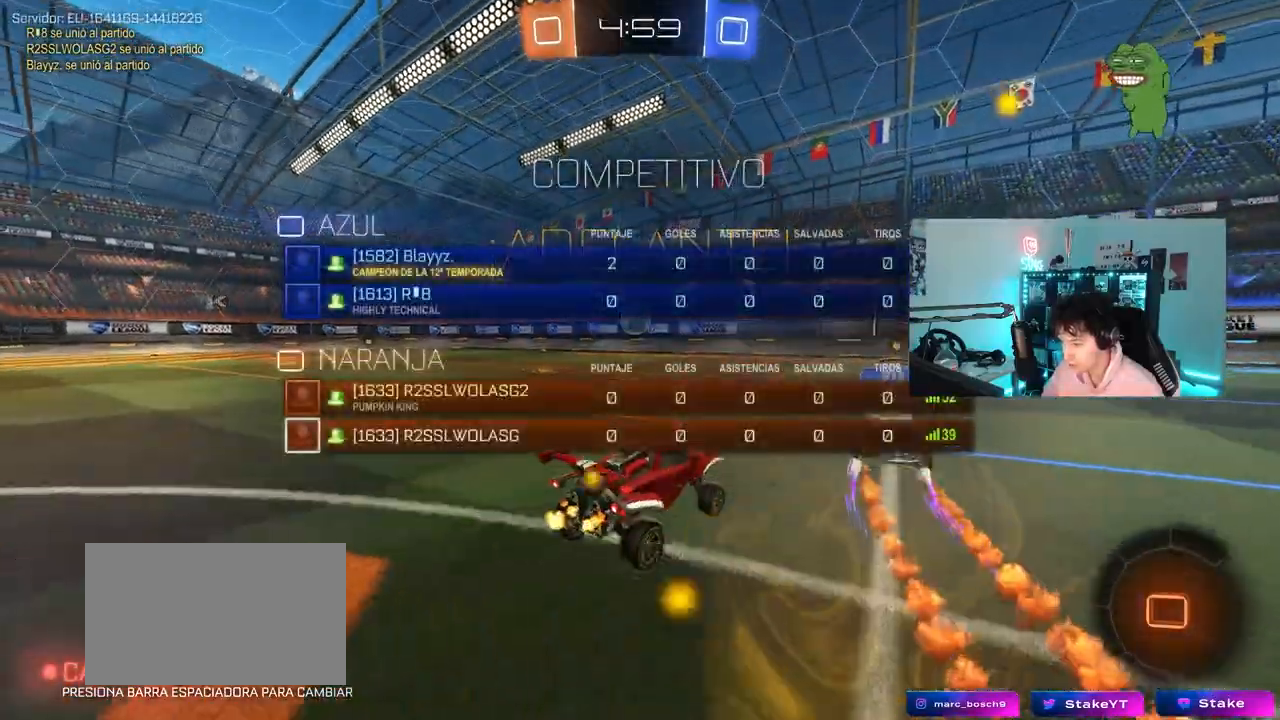
{"keys": ["a", "w"], "mouse": [], "mouse_move": "still", "events": [[83, "a", "down"], [233, "shift", "down"], [283, "shift", "up"]]}
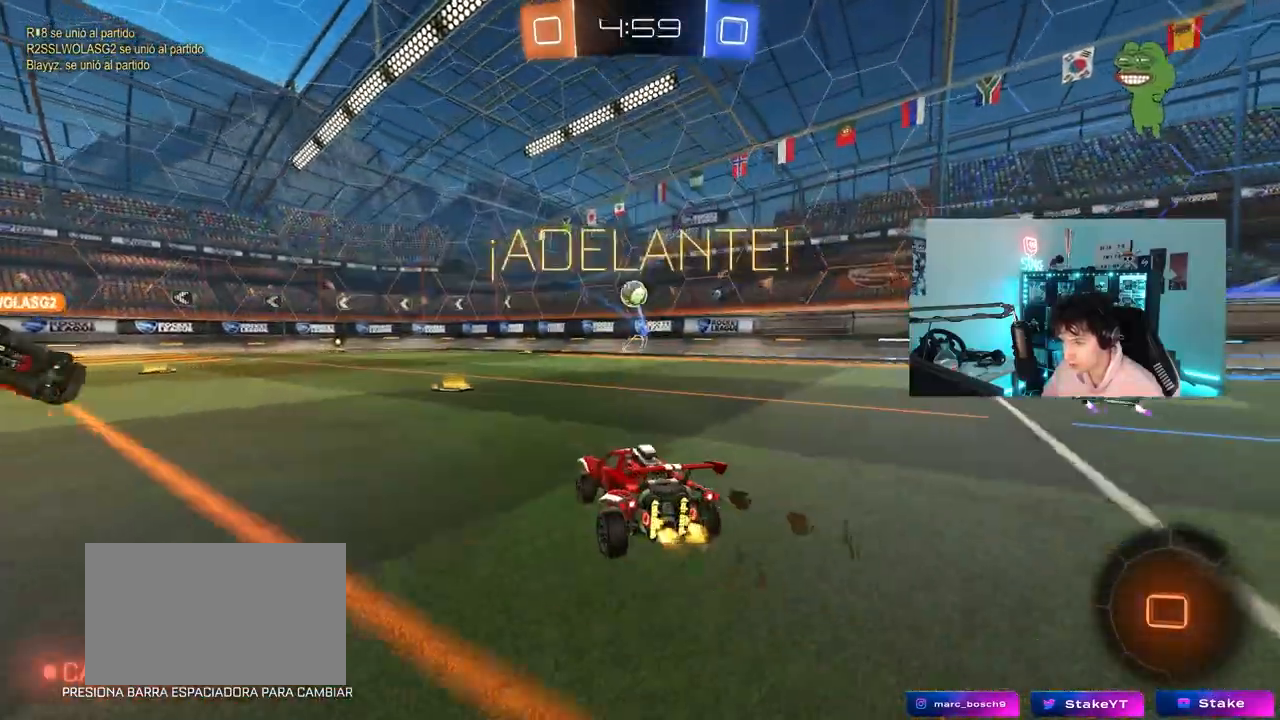
{"keys": ["a", "w"], "mouse": [], "mouse_move": "still", "events": [[17, "a", "up"], [100, "tab", "down"], [233, "tab", "up"], [333, "a", "down"]]}
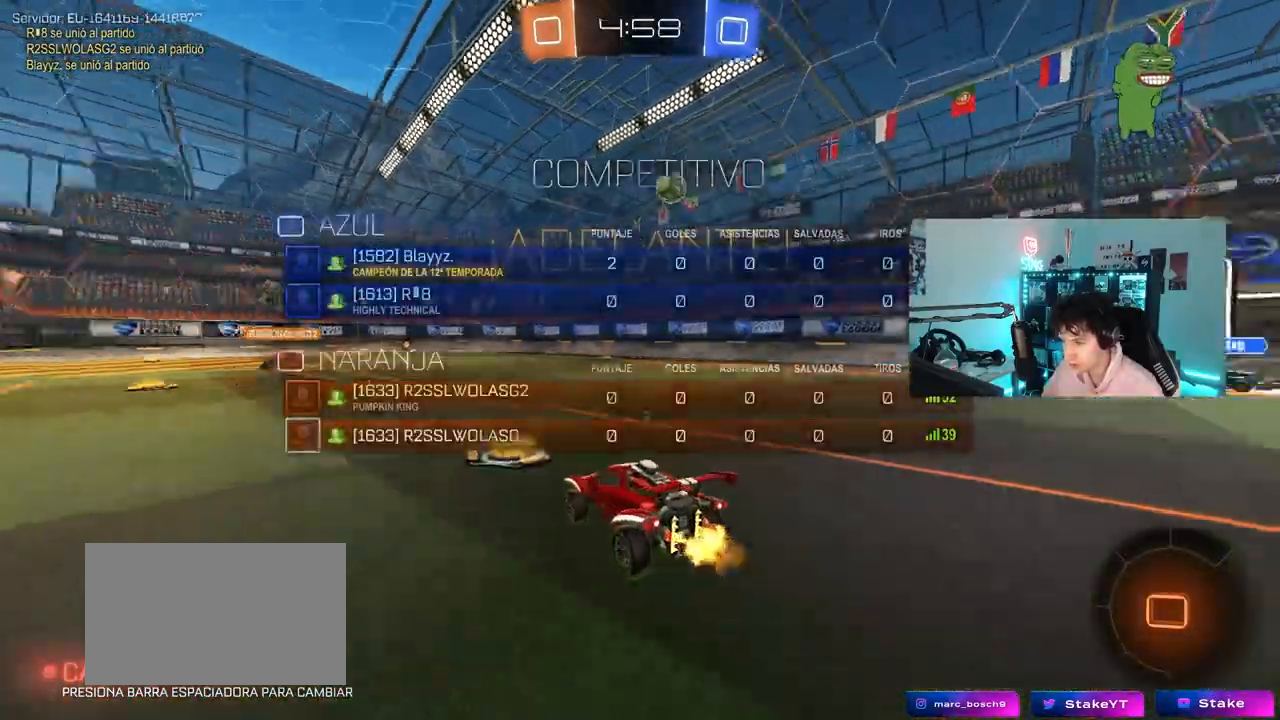
{"keys": ["a", "w"], "mouse": [], "mouse_move": "still", "events": [[17, "space", "down"], [67, "a", "up"], [217, "space", "up"], [250, "a", "down"]]}
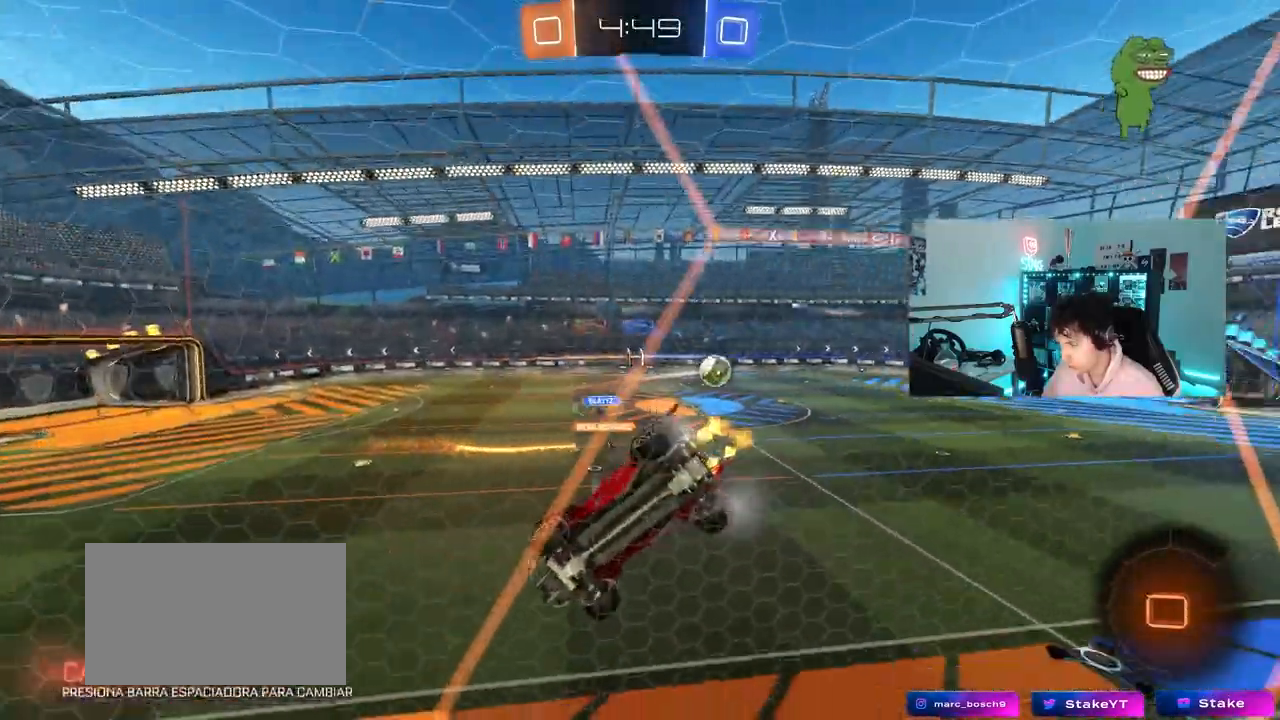
{"keys": ["a", "s", "shift"], "mouse": ["left"], "mouse_move": "still", "events": [[117, "a", "up"], [267, "mouse_left", "down"], [267, "mouse_right", "down"], [267, "w", "up"], [317, "a", "down"], [367, "shift", "down"], [417, "s", "down"], [500, "mouse_right", "up"]]}
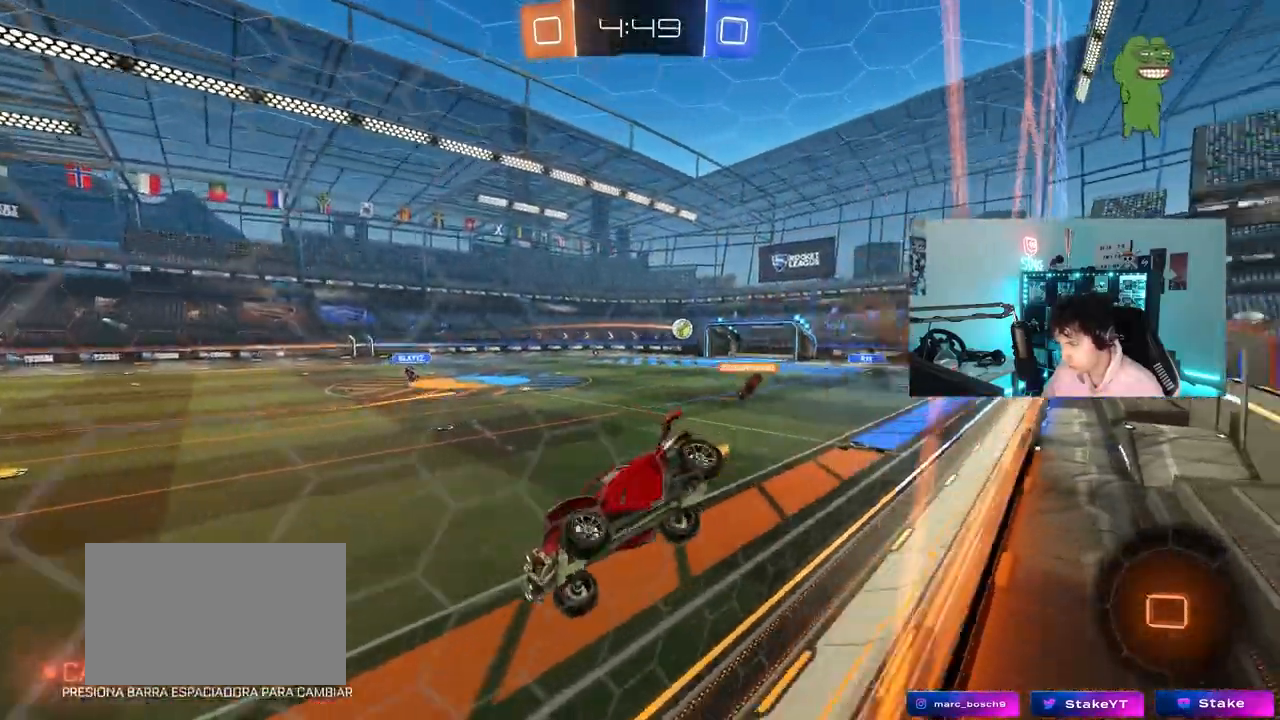
{"keys": ["space", "w"], "mouse": ["left", "right"], "mouse_move": "left", "events": [[50, "mouse_left", "up"], [50, "shift", "up"], [133, "a", "up"], [133, "s", "up"], [333, "w", "down"], [417, "mouse_left", "down"], [417, "mouse_right", "down"], [467, "space", "down"]]}
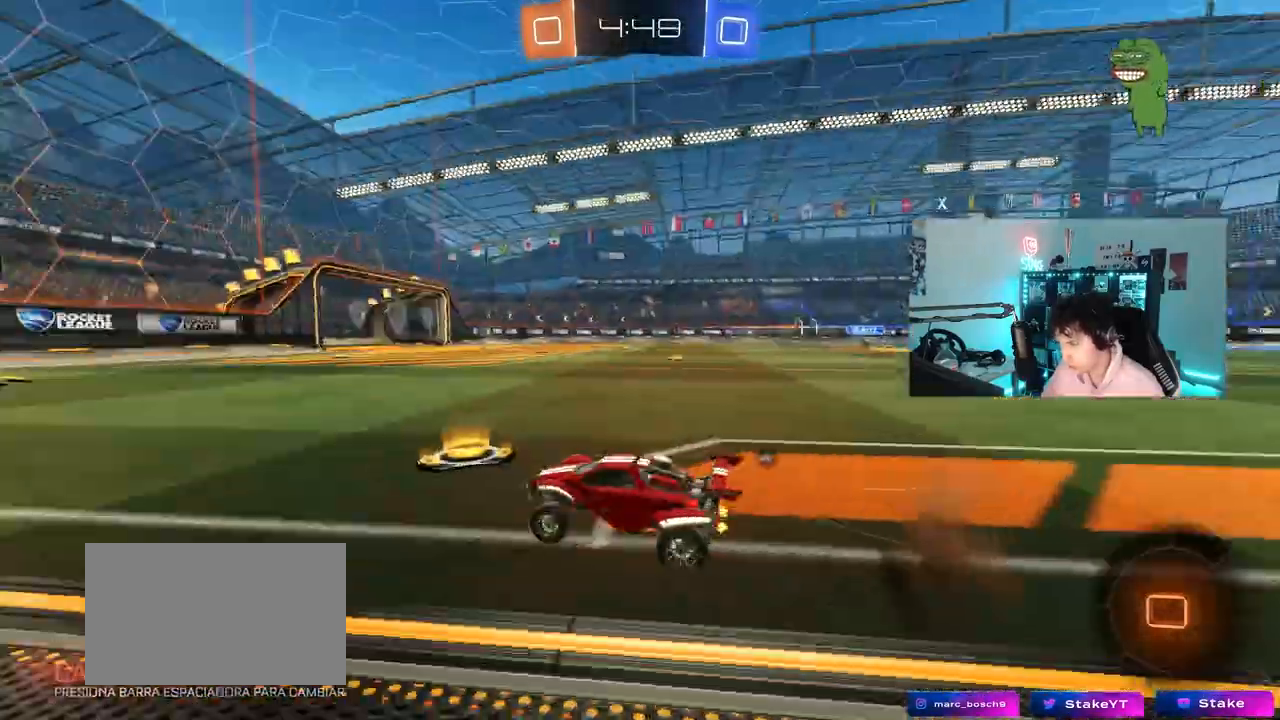
{"keys": ["d", "w"], "mouse": ["left"], "mouse_move": "up"}
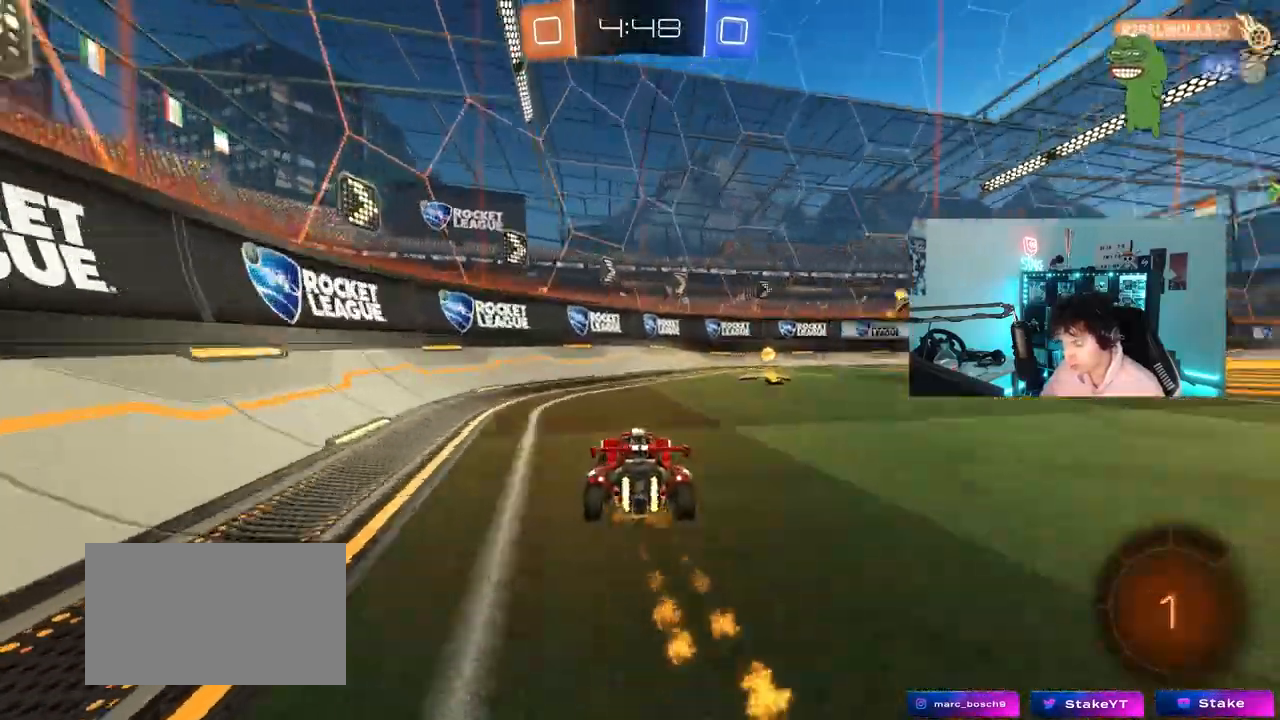
{"keys": ["d", "w"], "mouse": ["left"], "mouse_move": "still", "events": [[33, "space", "down"], [167, "space", "up"], [267, "d", "up"], [317, "d", "down"], [400, "shift", "down"], [500, "shift", "up"]]}
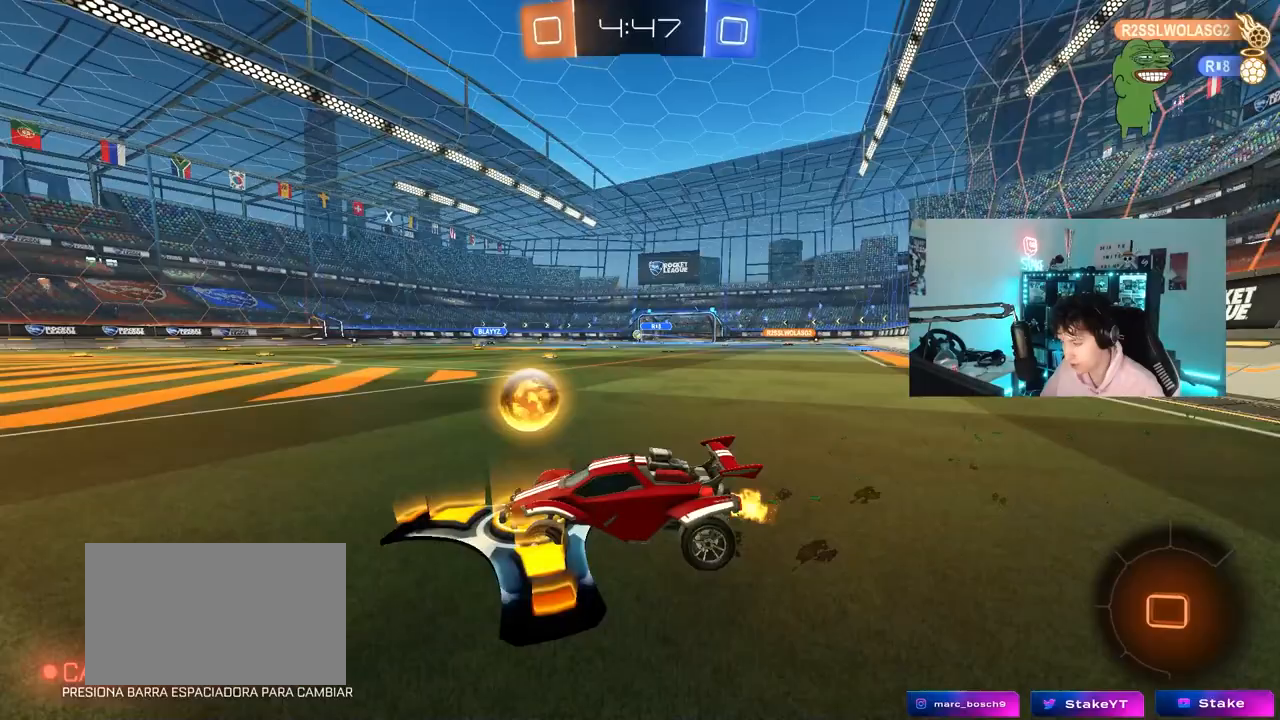
{"keys": ["d", "w"], "mouse": [], "mouse_move": "still", "events": [[233, "mouse_left", "up"]]}
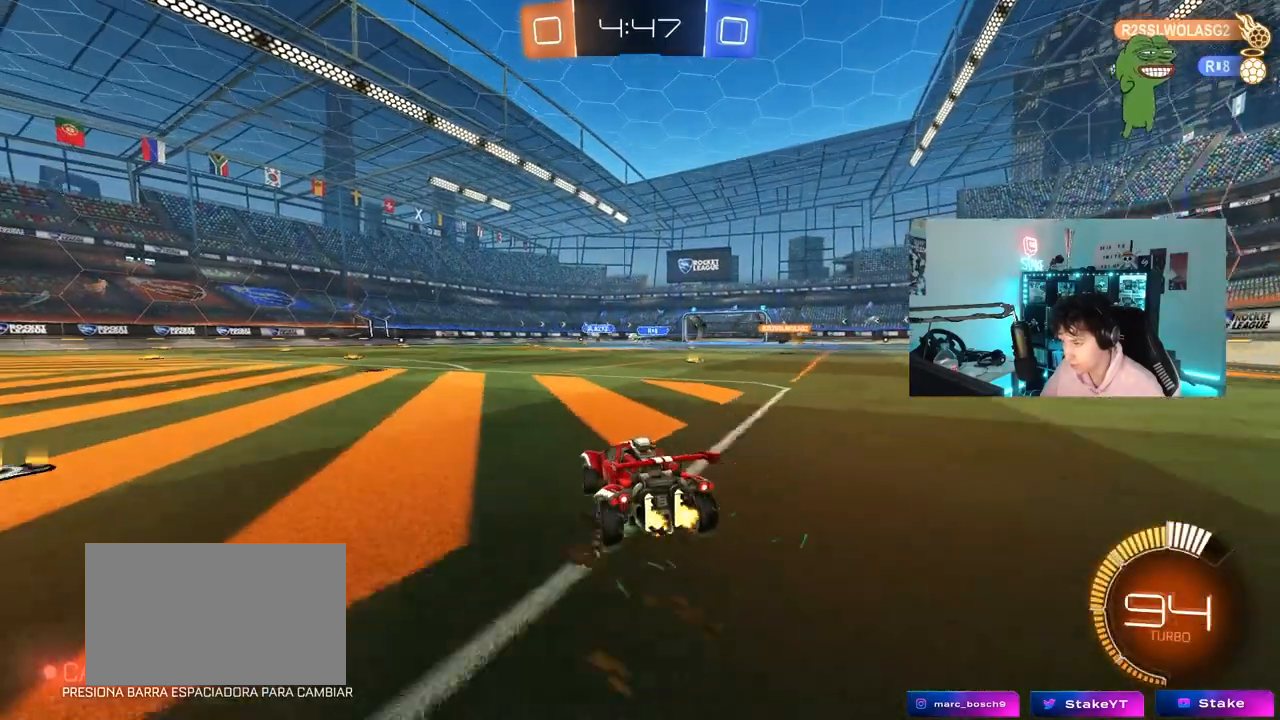
{"keys": ["w"], "mouse": [], "mouse_move": "still", "events": [[67, "d", "up"], [150, "mouse_left", "down"], [250, "d", "down"], [350, "mouse_left", "up"], [433, "d", "up"]]}